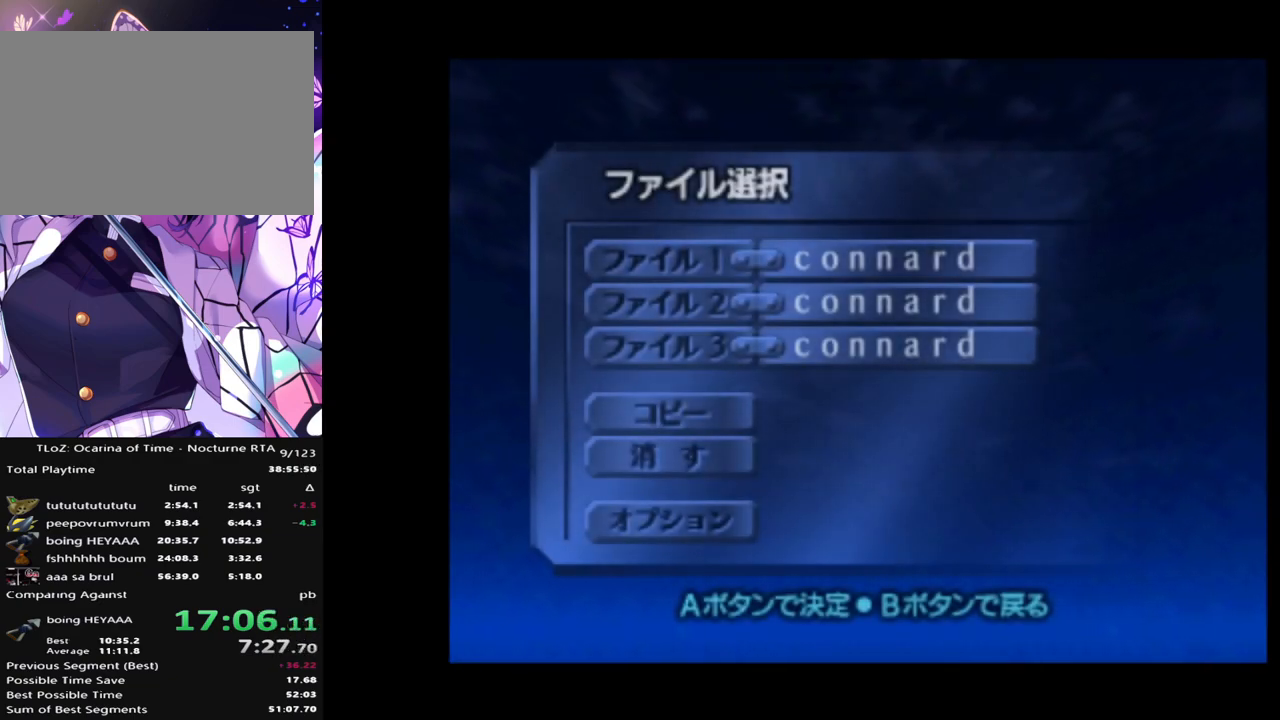
Gameplay with a controller (Nintendo layout); each line is a JSON object with the inputs held at the frame after it. "events" lists button and stick changes between this image and that frame as [ms after this image, input, new state], when the widget could be followed in between. Not read: DPAD_LEFT L3 R3.
{"buttons": ["A"], "left_stick": "center", "right_stick": "center", "events": [[33, "A", "down"], [83, "A", "up"], [150, "A", "down"], [200, "A", "up"], [267, "A", "down"], [317, "A", "up"], [367, "A", "down"], [400, "A", "up"], [483, "A", "down"]]}
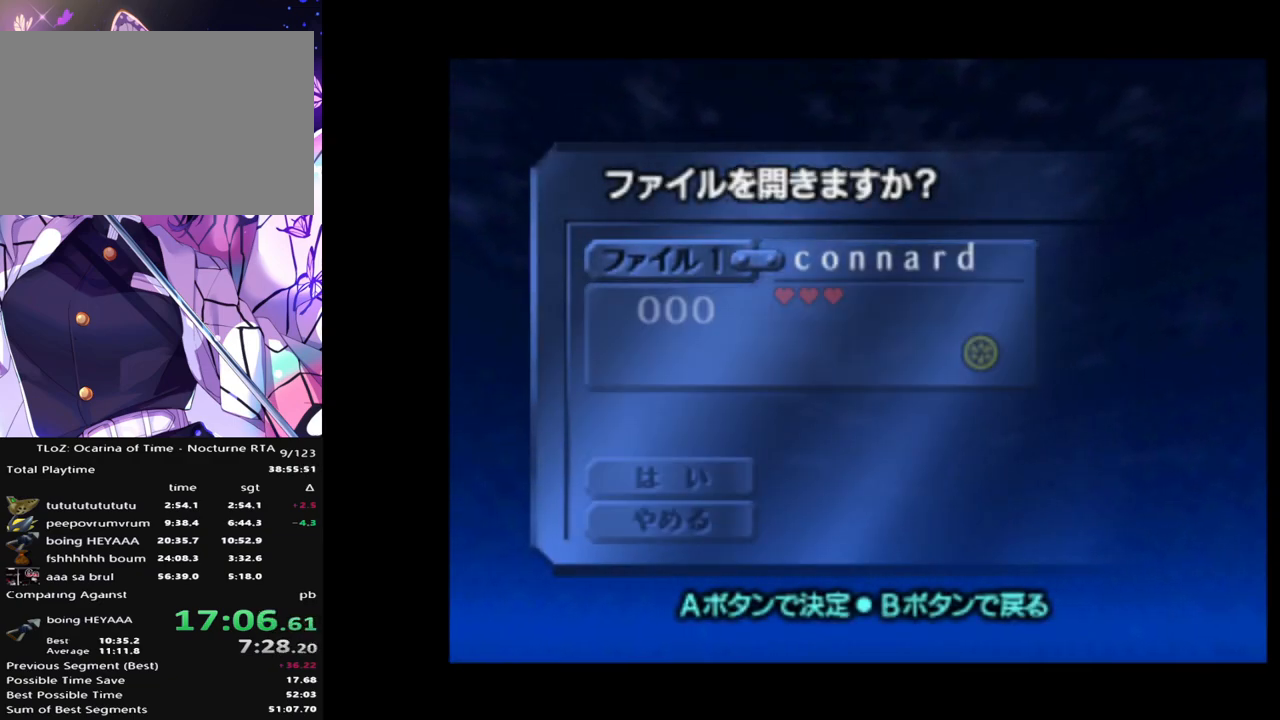
{"buttons": [], "left_stick": "center", "right_stick": "center", "events": [[17, "A", "up"], [100, "A", "down"], [133, "A", "up"], [217, "A", "down"], [250, "A", "up"], [317, "A", "down"], [367, "A", "up"], [433, "A", "down"], [467, "A", "up"]]}
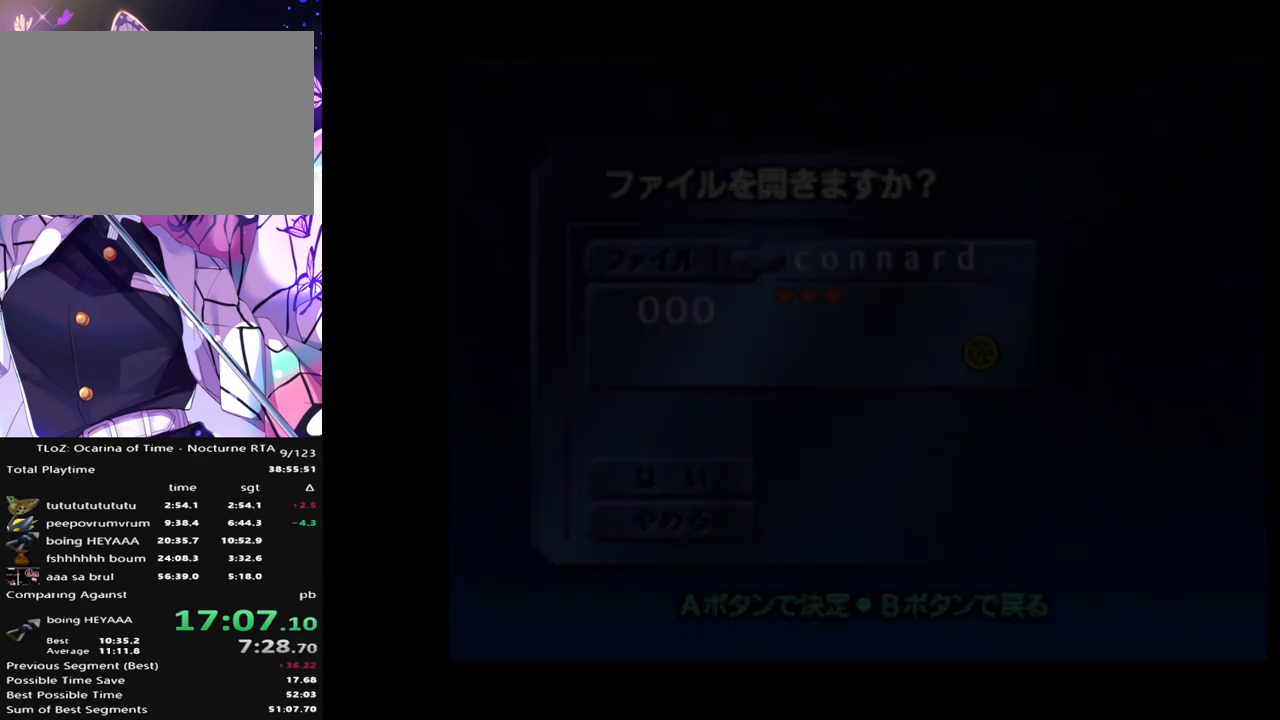
{"buttons": [], "left_stick": "center", "right_stick": "center", "events": []}
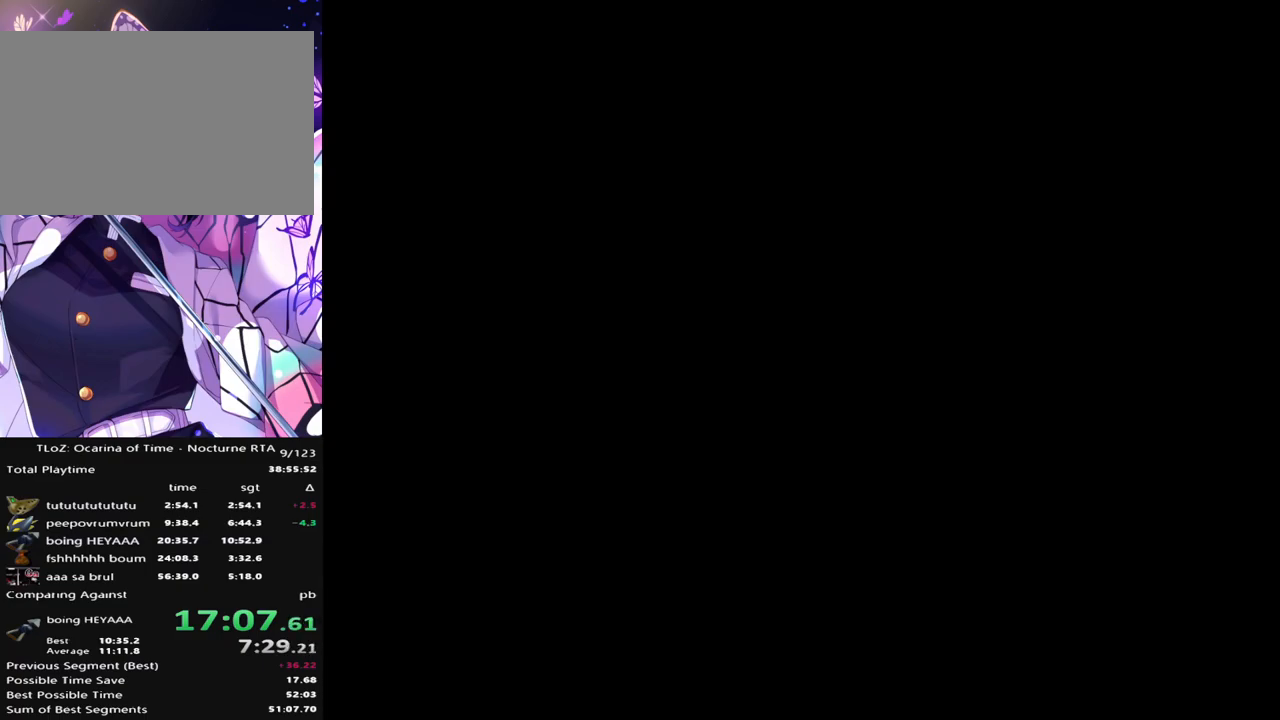
{"buttons": [], "left_stick": "center", "right_stick": "center", "events": []}
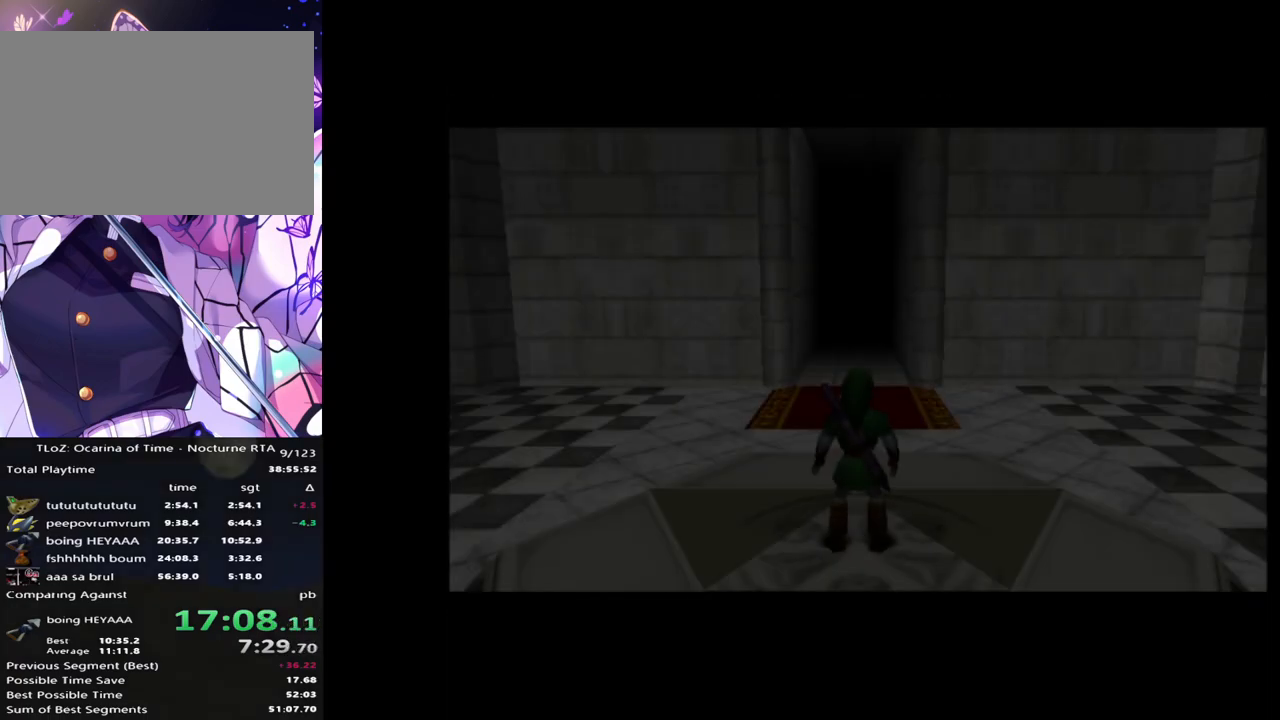
{"buttons": [], "left_stick": "up", "right_stick": "center", "events": [[233, "left_stick", "up"]]}
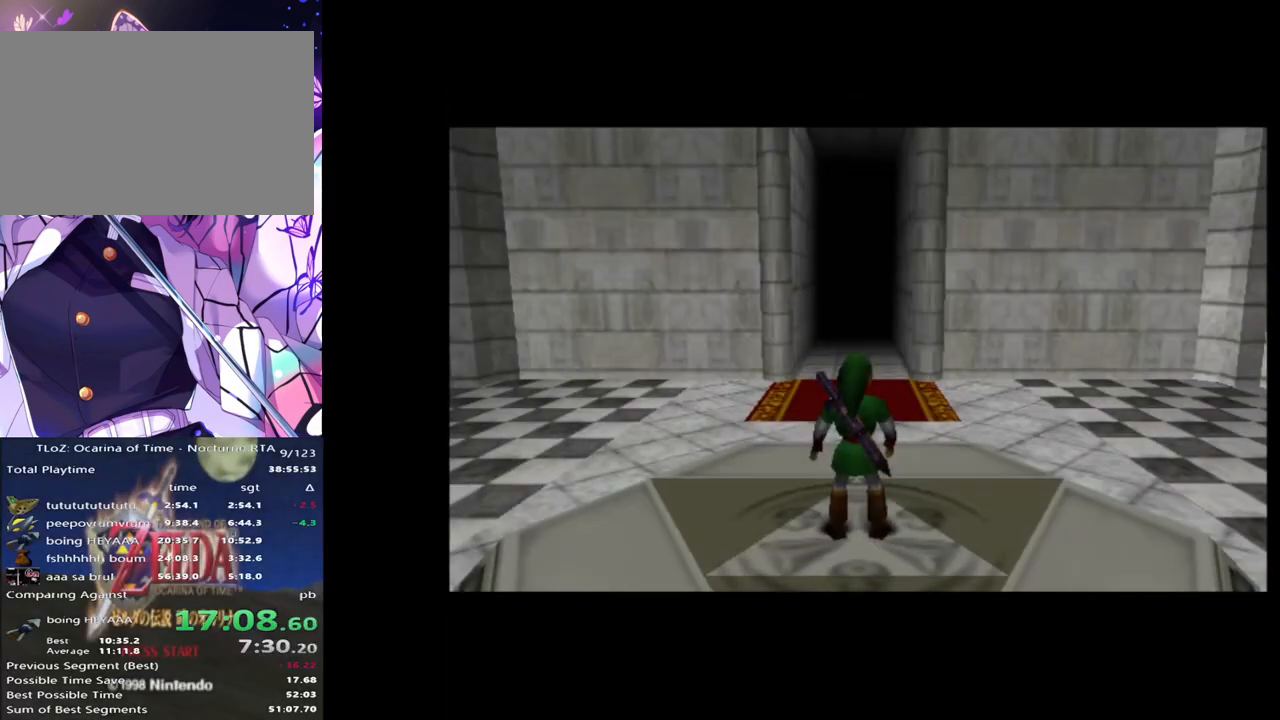
{"buttons": [], "left_stick": "up", "right_stick": "center", "events": [[133, "A", "down"], [267, "A", "up"]]}
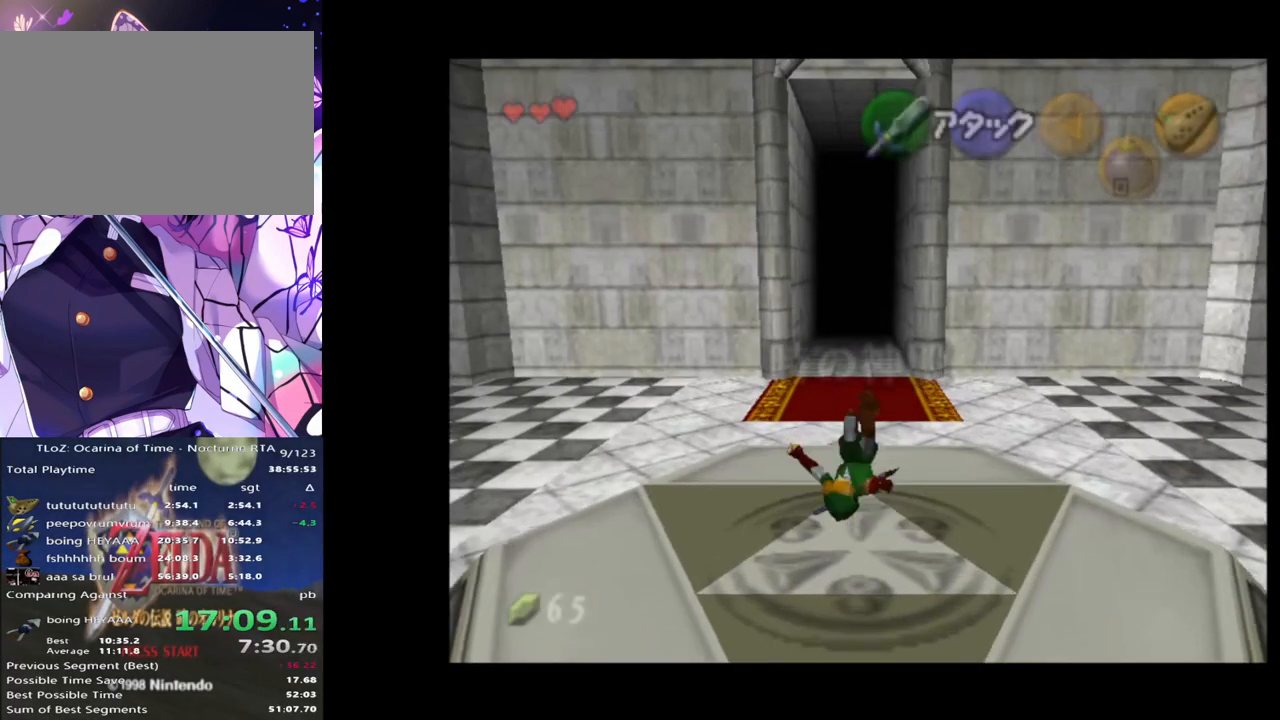
{"buttons": ["A"], "left_stick": "up", "right_stick": "center", "events": [[383, "A", "down"]]}
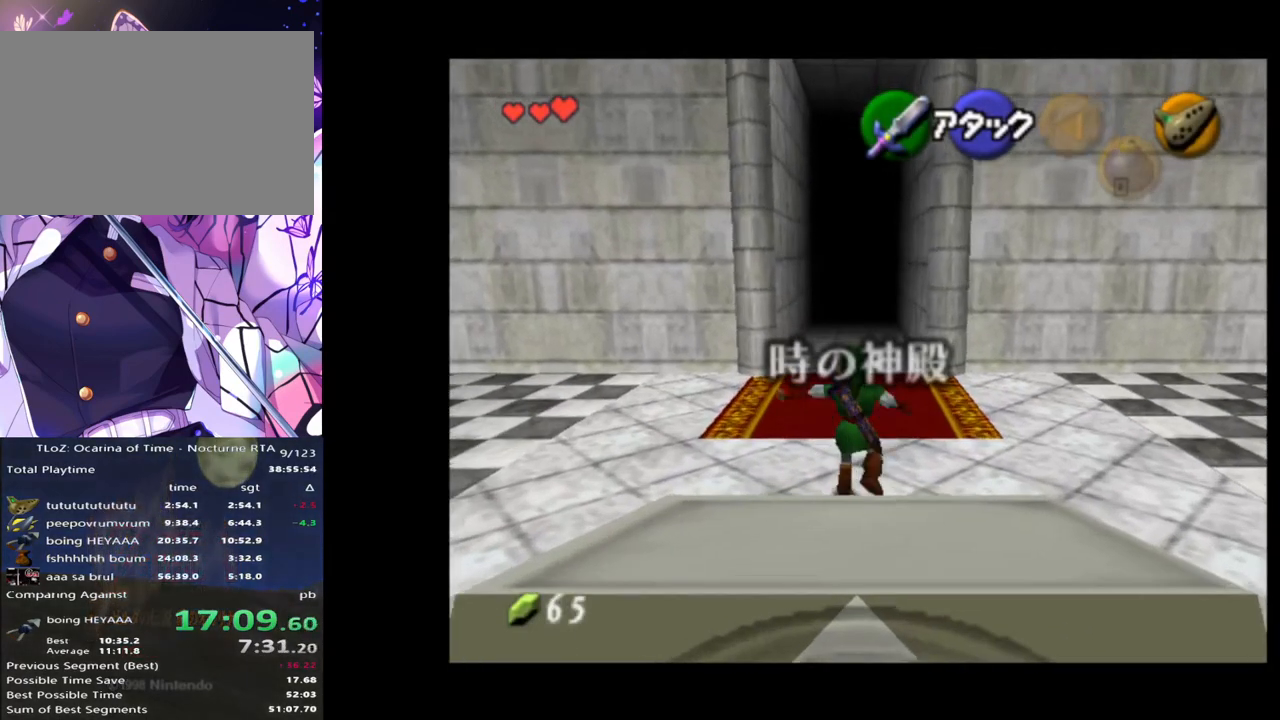
{"buttons": [], "left_stick": "up", "right_stick": "center", "events": [[17, "A", "up"]]}
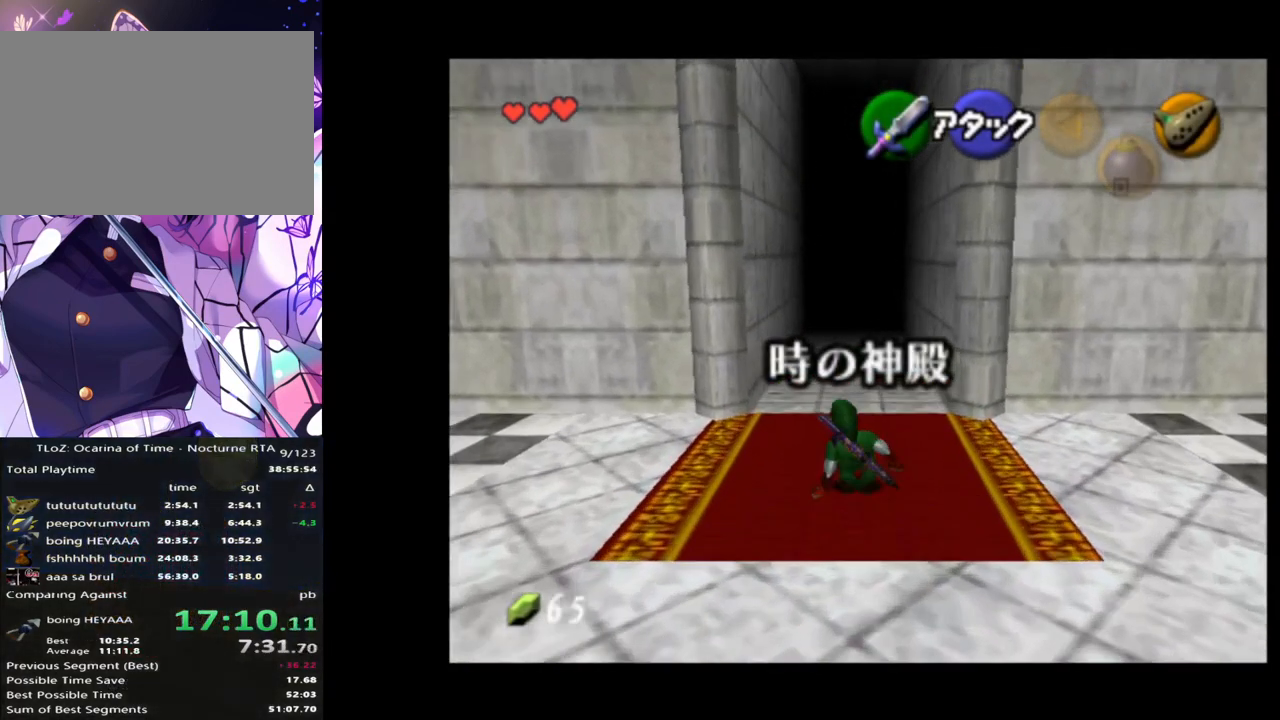
{"buttons": [], "left_stick": "up", "right_stick": "center", "events": [[67, "A", "down"], [217, "A", "up"]]}
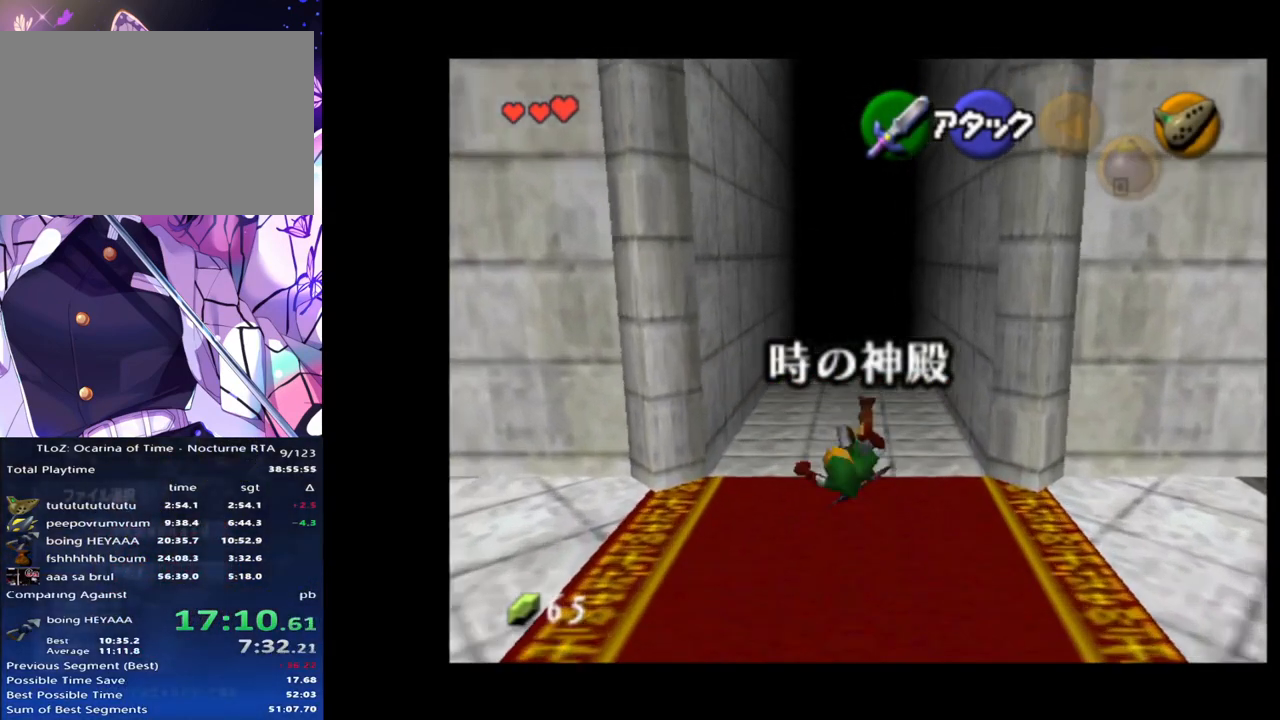
{"buttons": [], "left_stick": "up", "right_stick": "center", "events": [[300, "A", "down"], [450, "A", "up"]]}
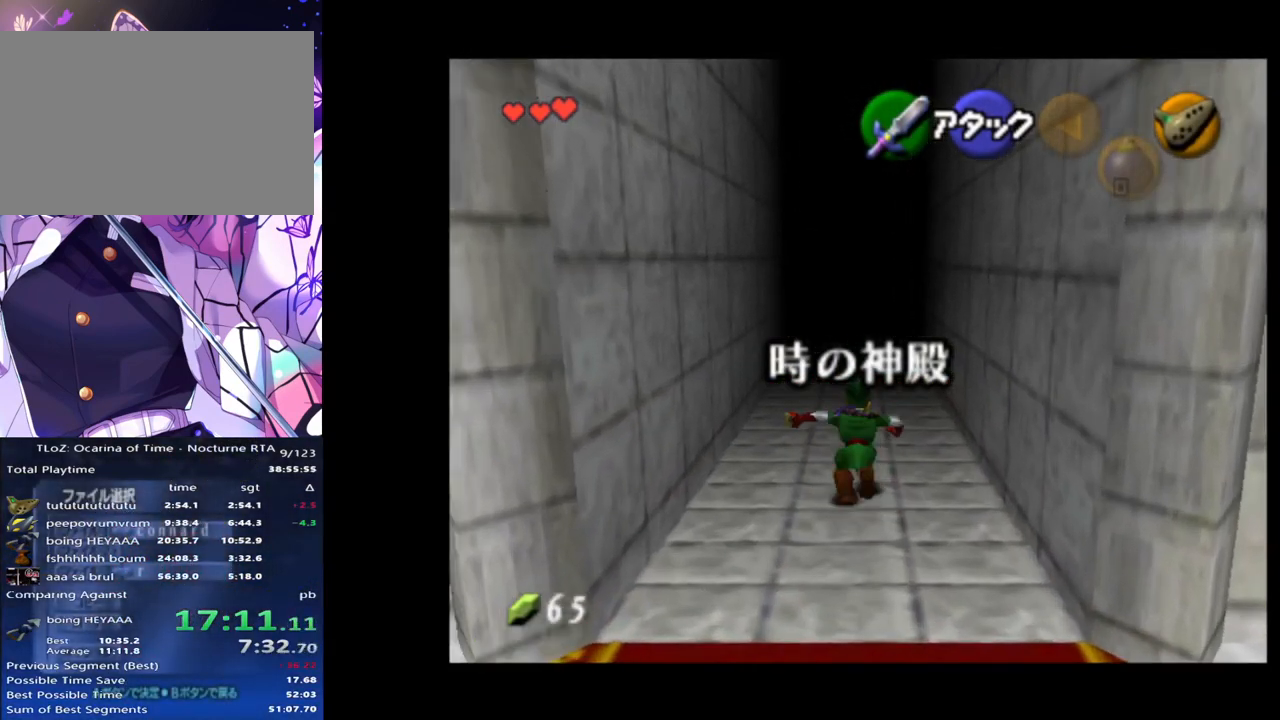
{"buttons": [], "left_stick": "up", "right_stick": "center", "events": []}
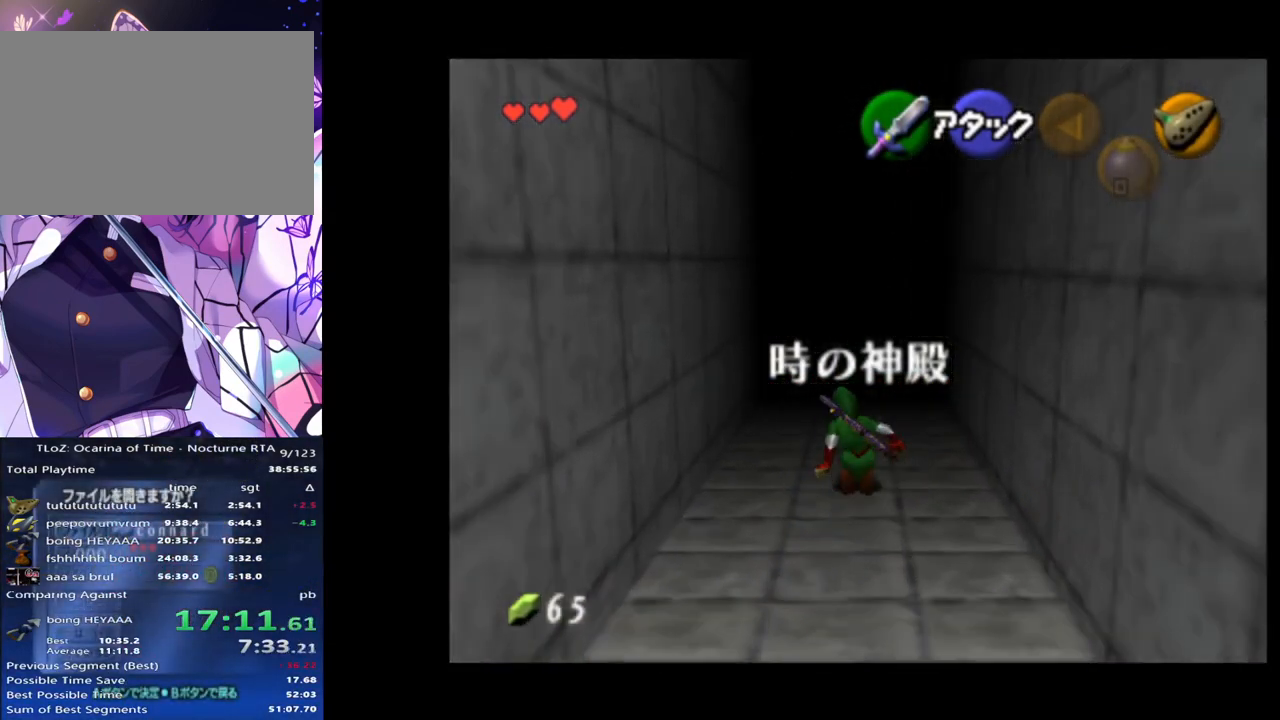
{"buttons": [], "left_stick": "up", "right_stick": "center", "events": [[33, "A", "down"], [133, "A", "up"]]}
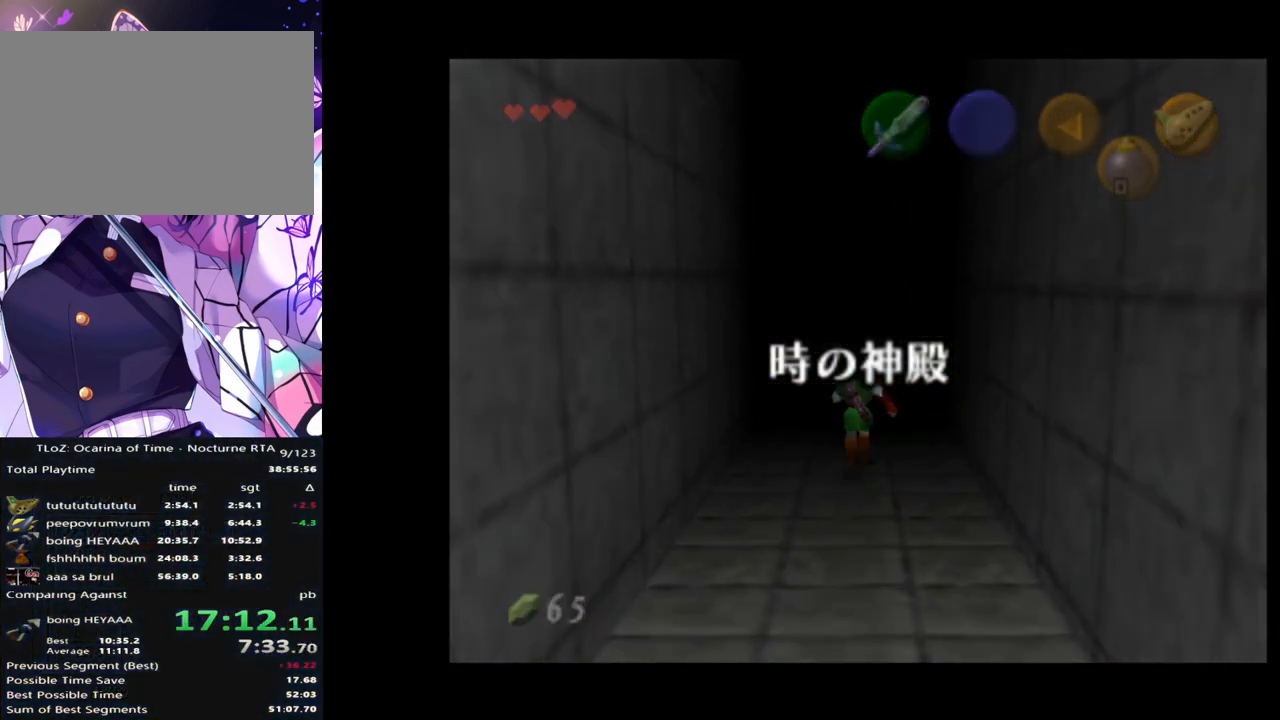
{"buttons": [], "left_stick": "center", "right_stick": "center", "events": [[250, "right_stick", "right"], [300, "left_stick", "center"], [317, "right_stick", "center"]]}
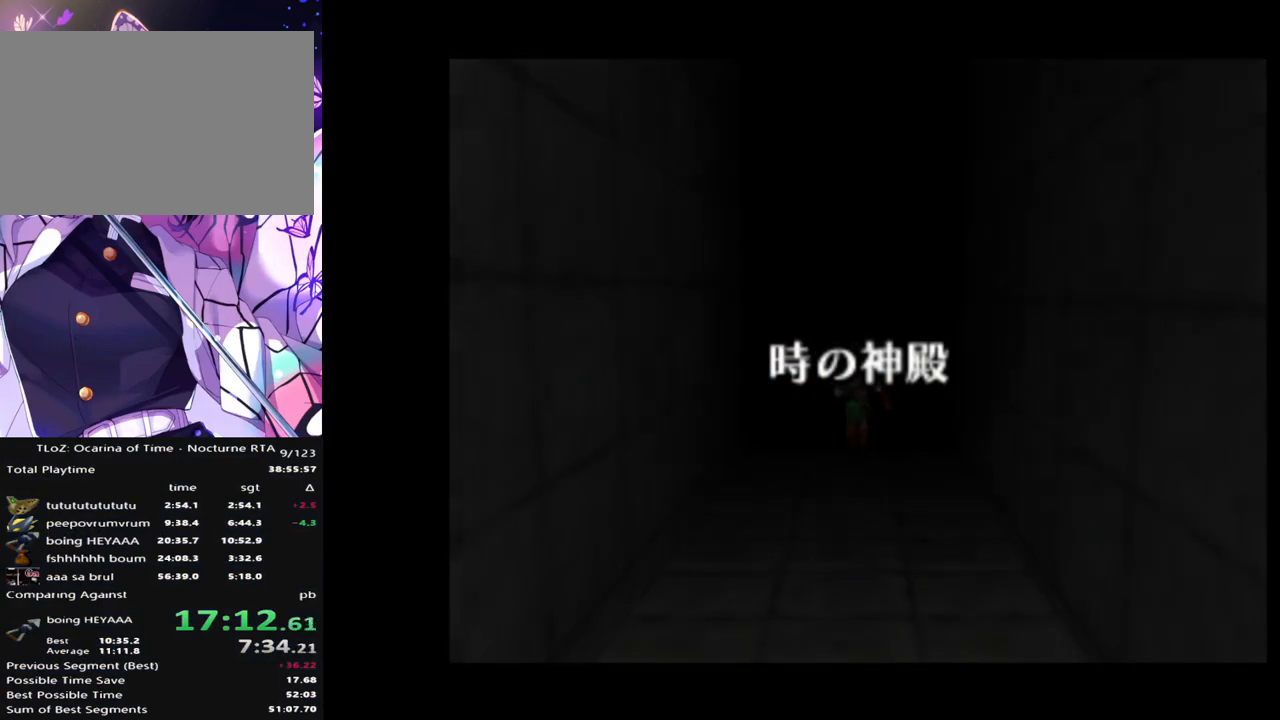
{"buttons": [], "left_stick": "down", "right_stick": "center", "events": [[333, "left_stick", "down"]]}
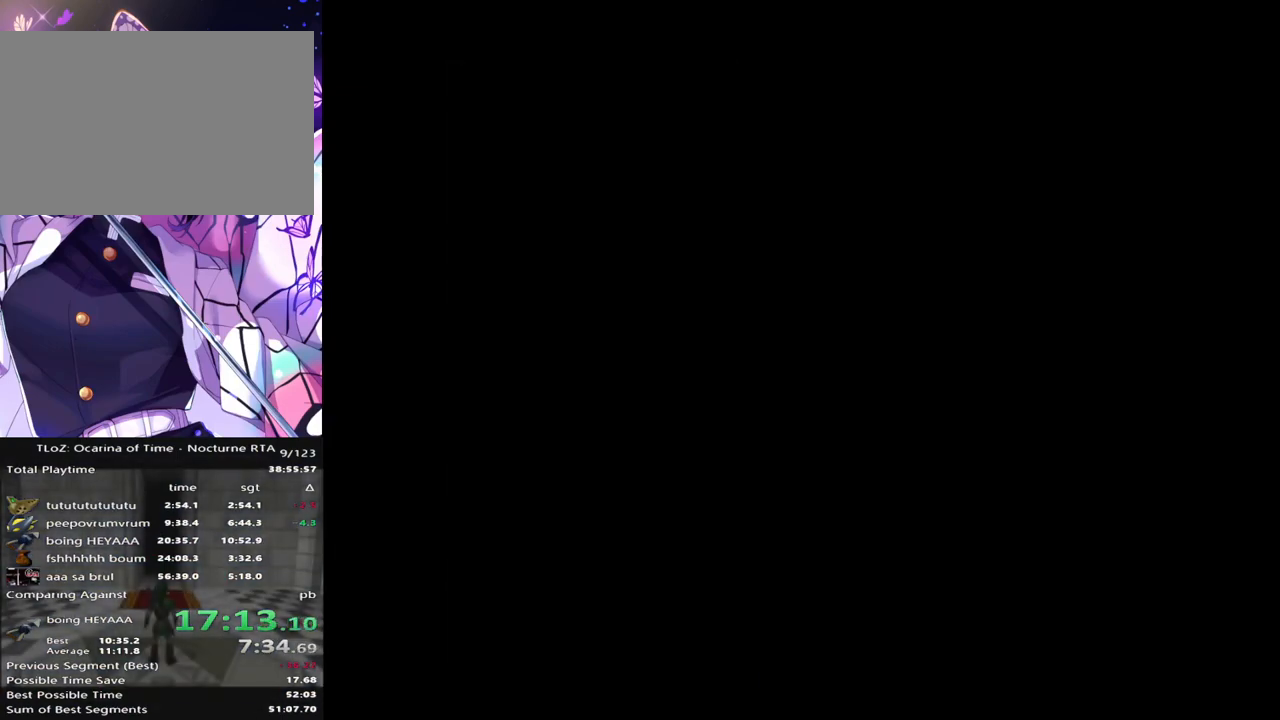
{"buttons": [], "left_stick": "down", "right_stick": "center", "events": []}
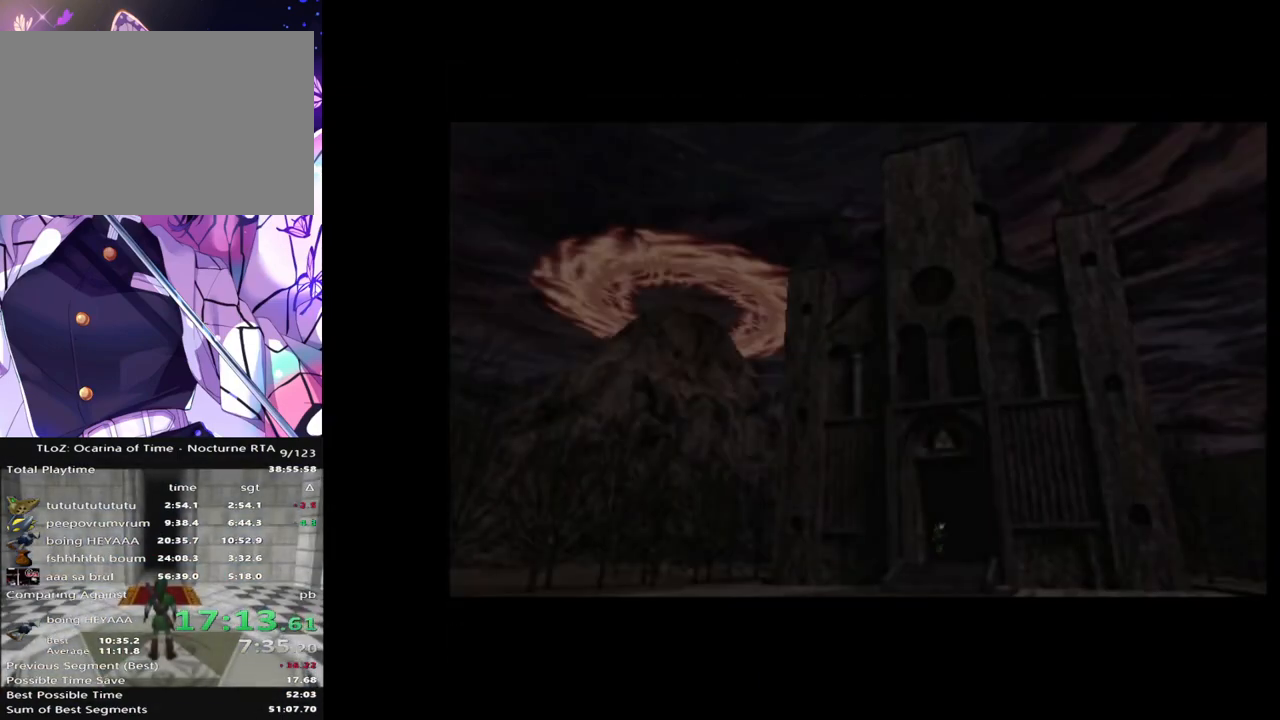
{"buttons": [], "left_stick": "down", "right_stick": "center", "events": []}
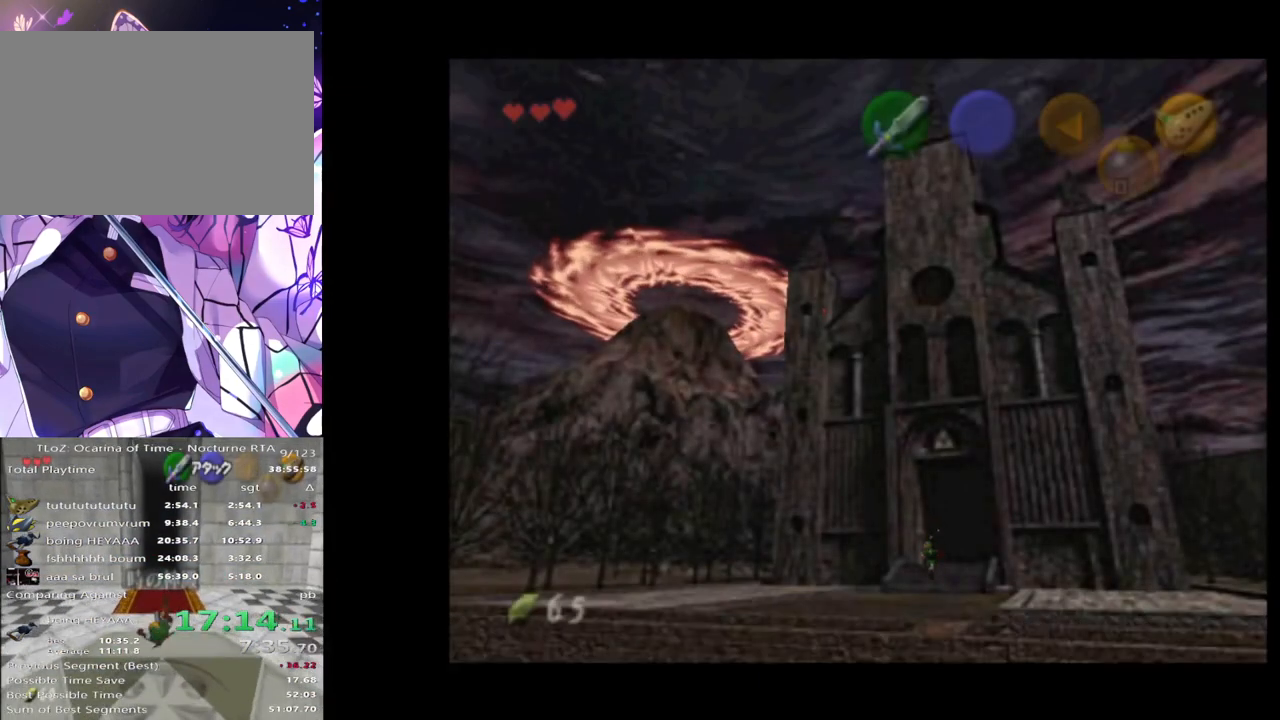
{"buttons": [], "left_stick": "down", "right_stick": "center", "events": [[17, "A", "down"], [133, "A", "up"]]}
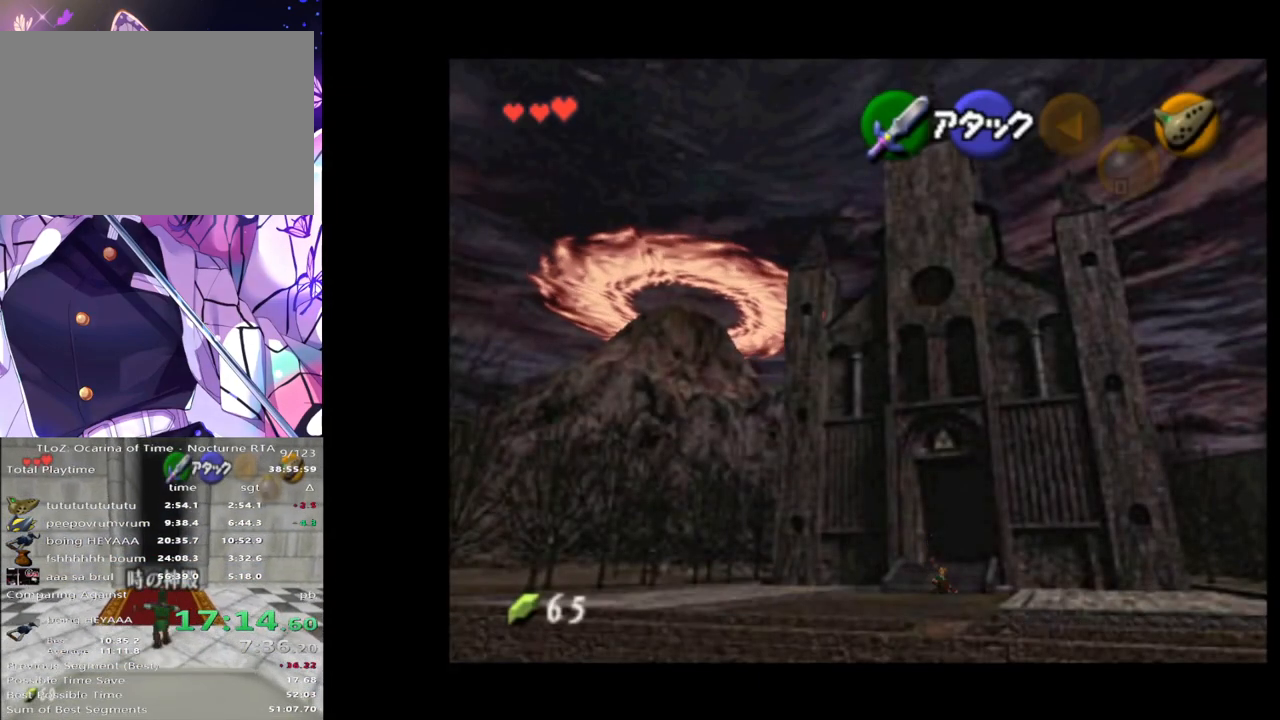
{"buttons": [], "left_stick": "down", "right_stick": "center", "events": [[233, "A", "down"], [383, "A", "up"]]}
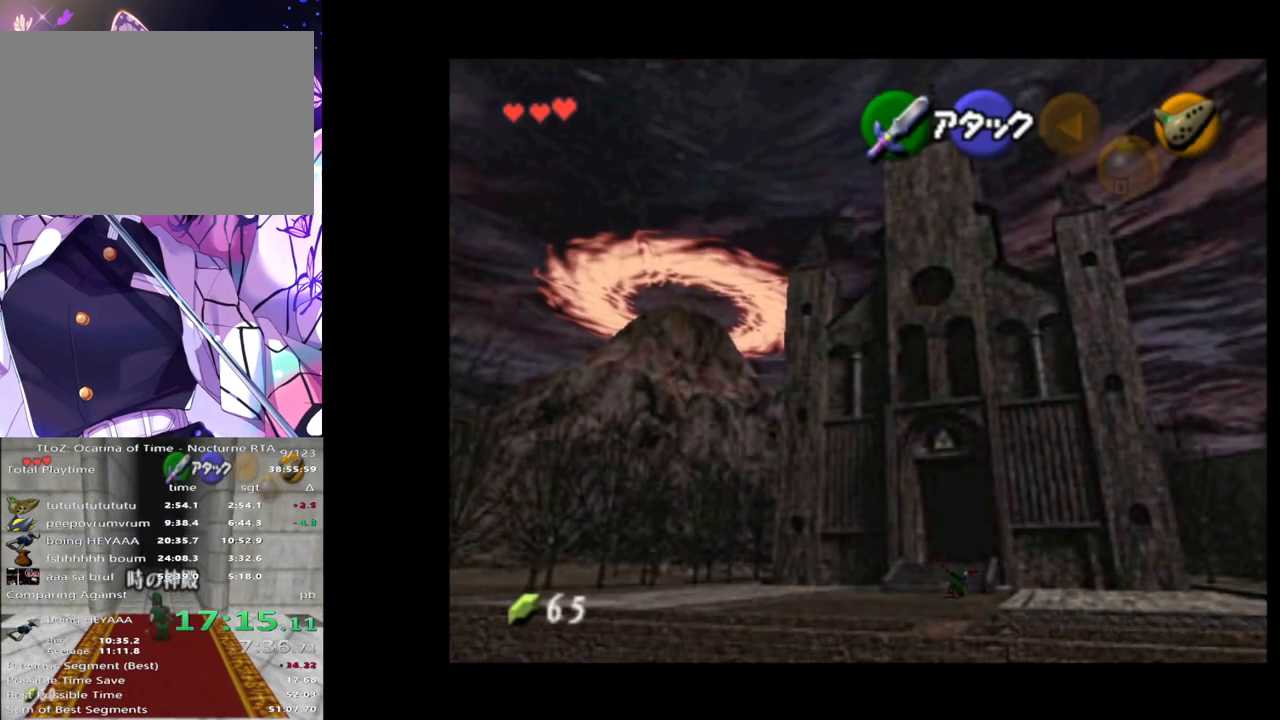
{"buttons": ["A"], "left_stick": "down", "right_stick": "center", "events": [[500, "A", "down"]]}
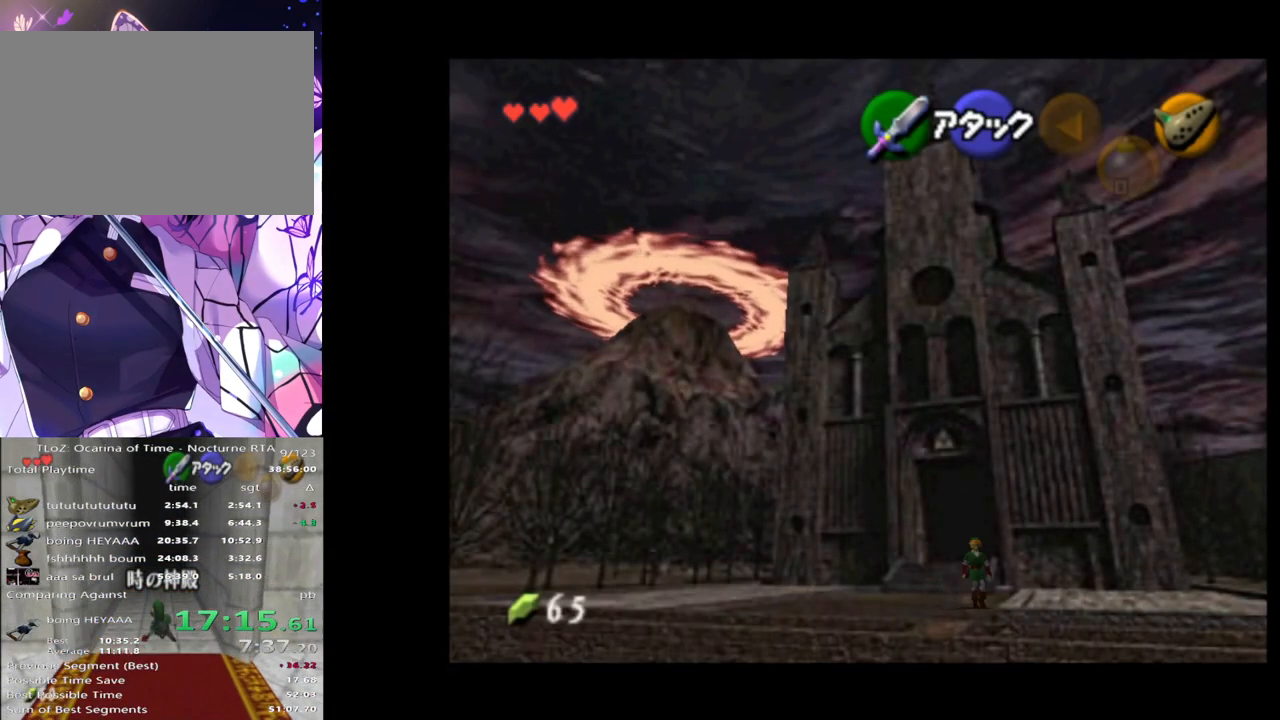
{"buttons": [], "left_stick": "down-right", "right_stick": "center", "events": [[100, "A", "up"], [483, "left_stick", "down-right"]]}
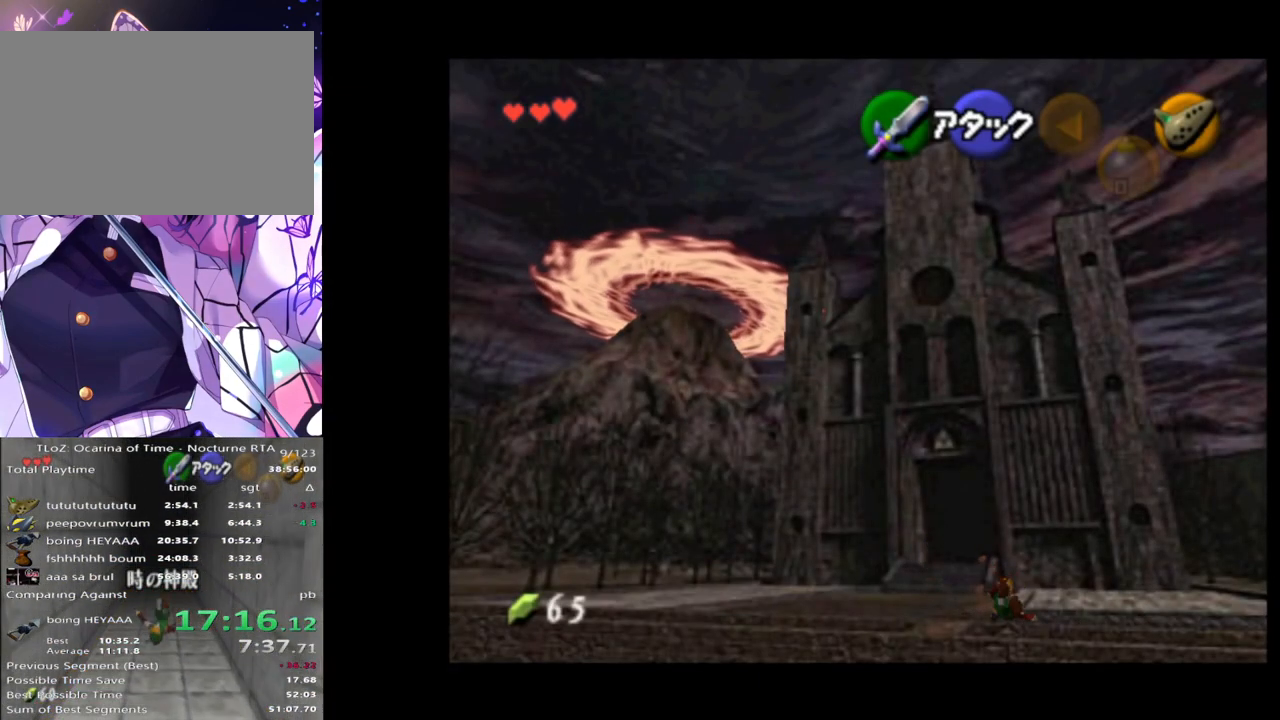
{"buttons": [], "left_stick": "down-right", "right_stick": "center", "events": [[300, "A", "down"], [433, "A", "up"]]}
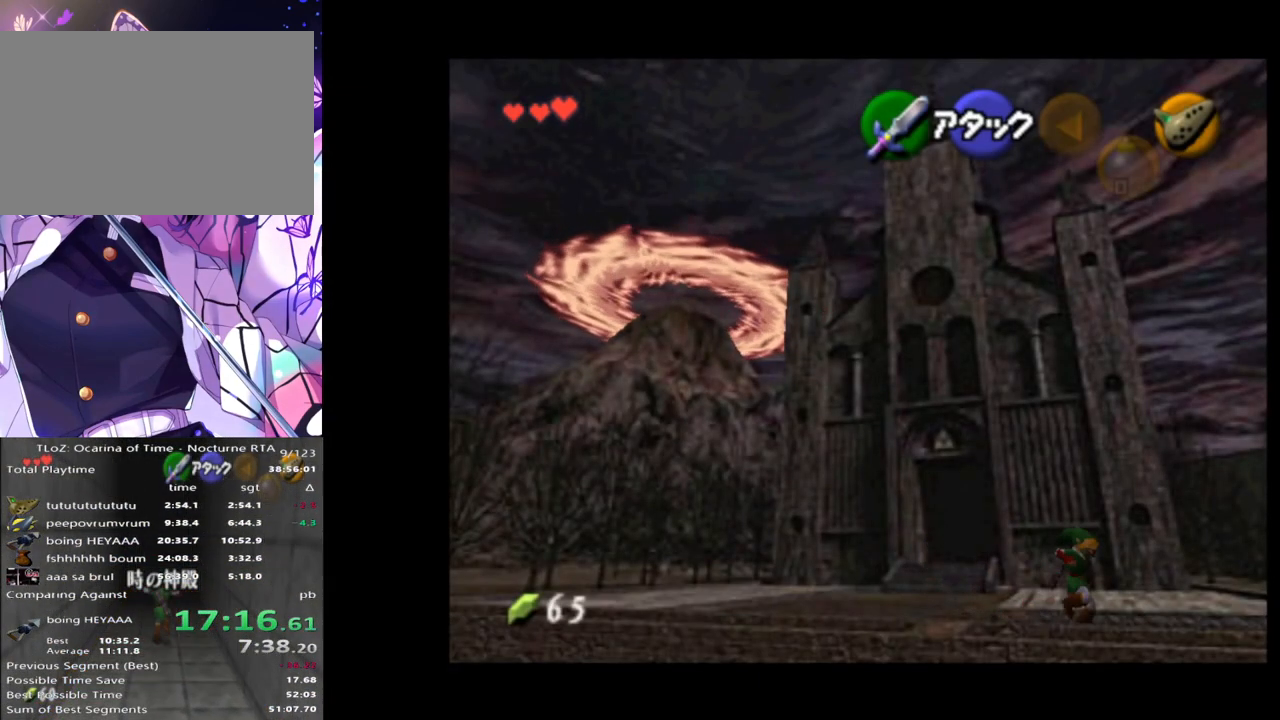
{"buttons": [], "left_stick": "right", "right_stick": "center", "events": [[300, "left_stick", "right"]]}
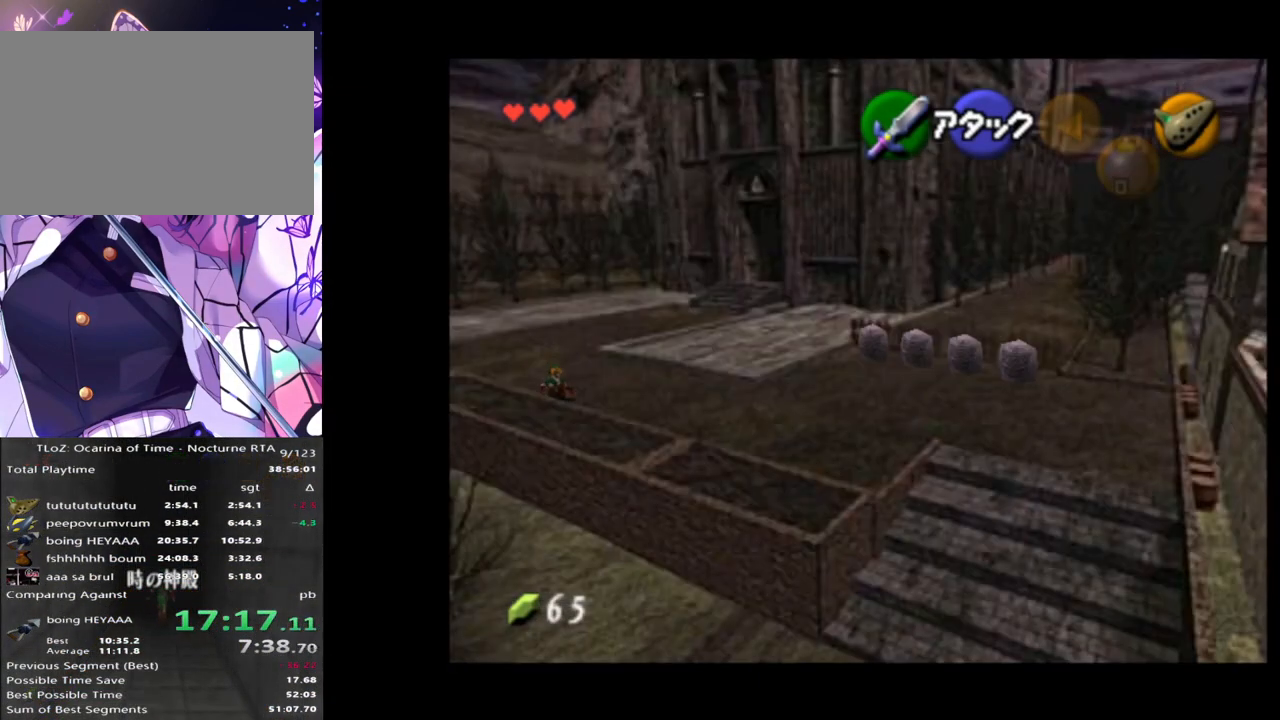
{"buttons": [], "left_stick": "right", "right_stick": "center", "events": [[100, "A", "down"], [233, "A", "up"]]}
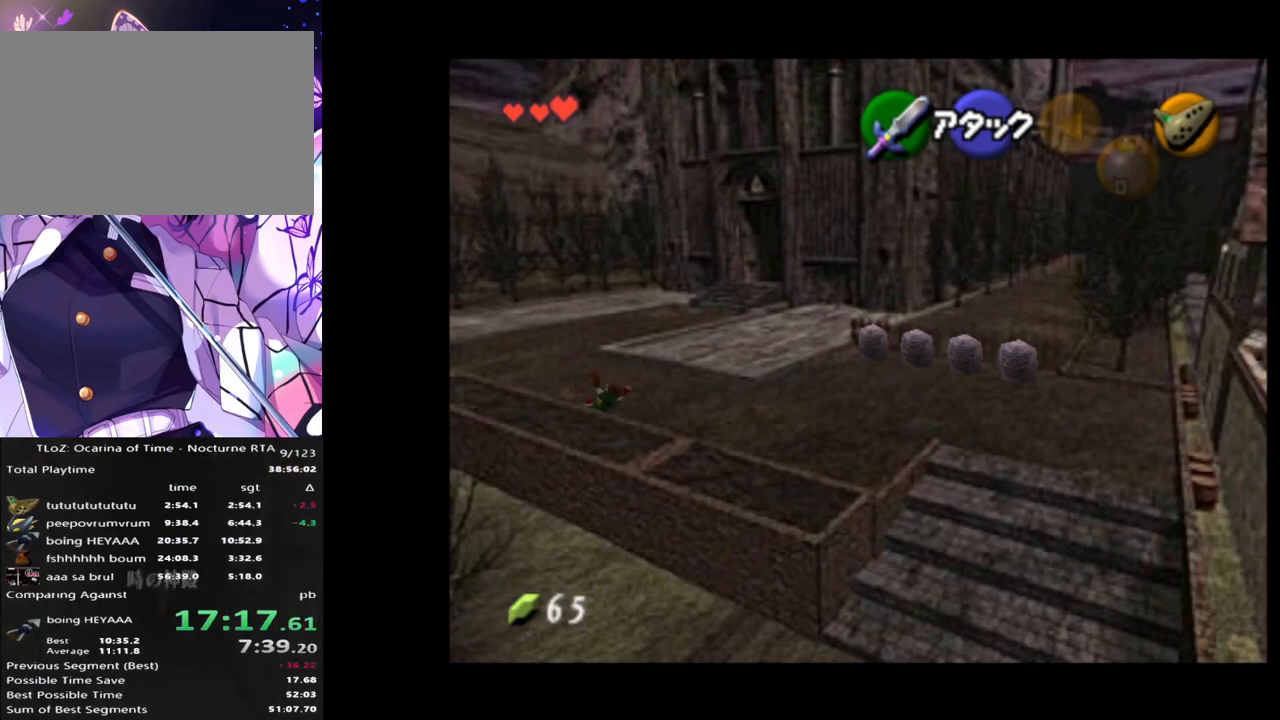
{"buttons": ["A"], "left_stick": "right", "right_stick": "center", "events": [[383, "A", "down"]]}
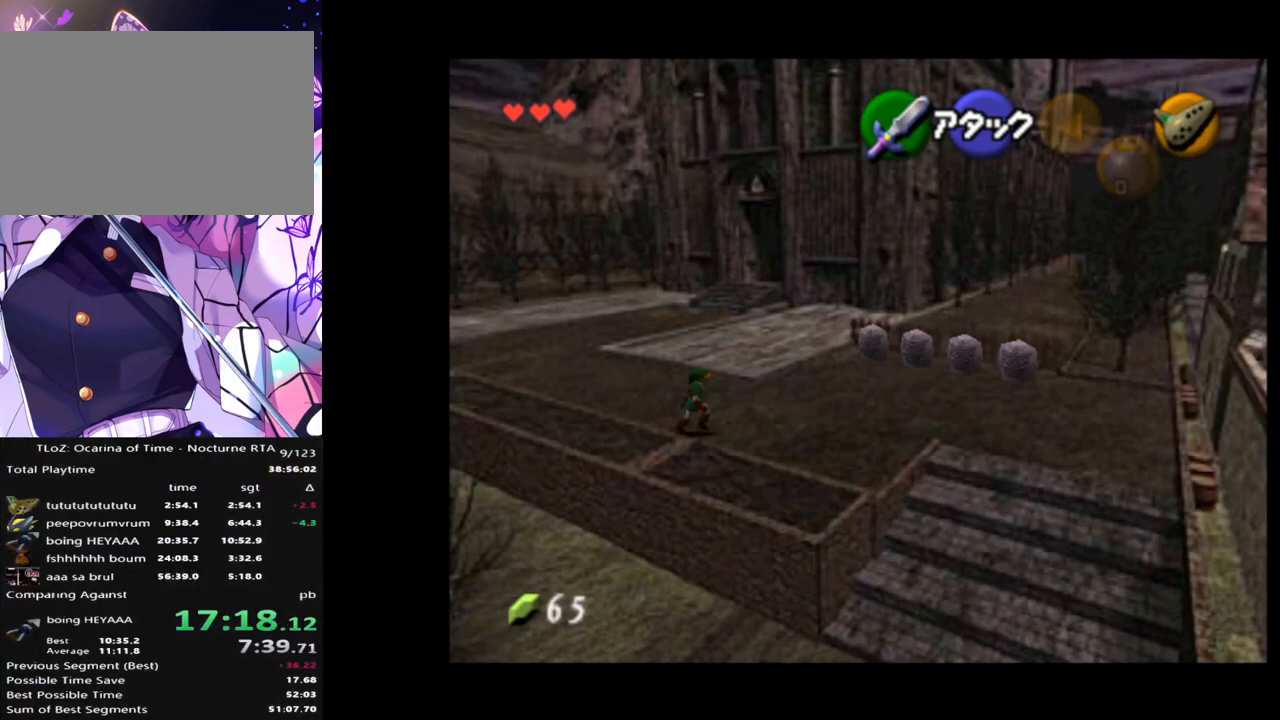
{"buttons": ["L1"], "left_stick": "right", "right_stick": "center", "events": [[17, "A", "up"], [500, "L1", "down"]]}
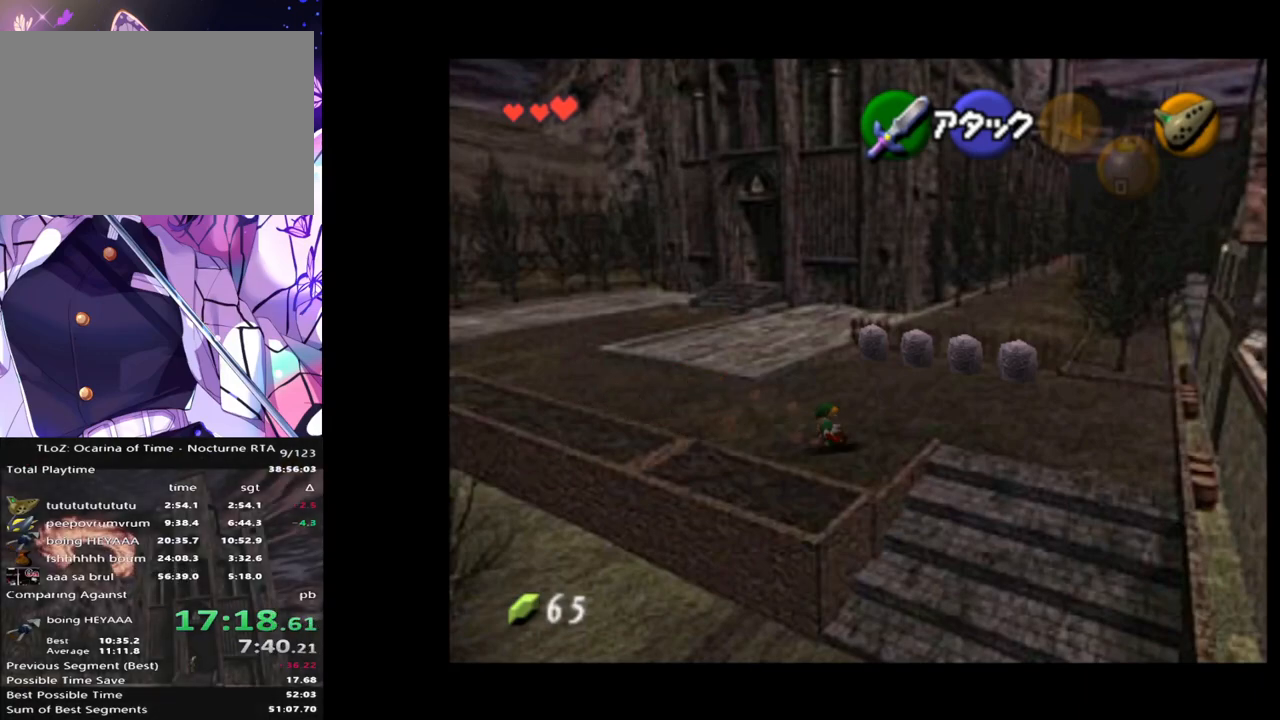
{"buttons": ["L1"], "left_stick": "down", "right_stick": "center", "events": [[17, "left_stick", "center"], [133, "left_stick", "down"], [150, "A", "down"], [250, "A", "up"]]}
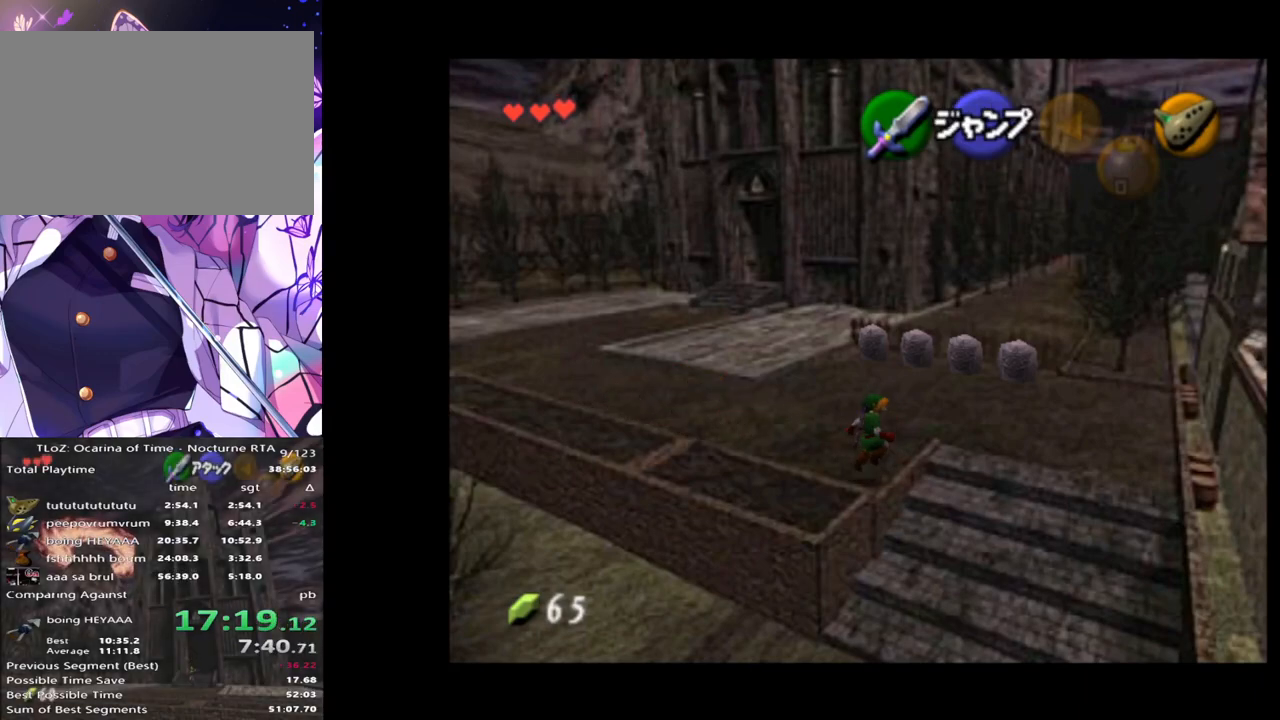
{"buttons": ["L1"], "left_stick": "down", "right_stick": "center", "events": [[67, "A", "down"], [133, "A", "up"], [217, "A", "down"], [300, "A", "up"]]}
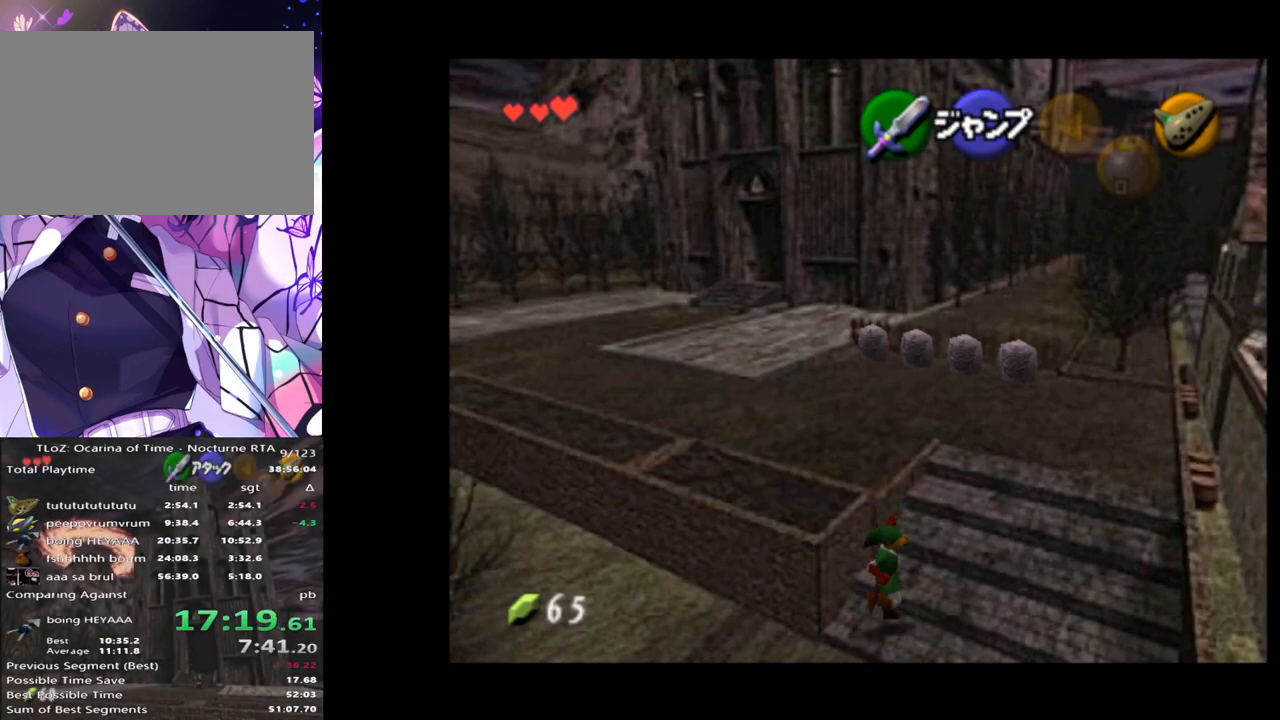
{"buttons": [], "left_stick": "center", "right_stick": "center", "events": [[433, "L1", "up"], [483, "left_stick", "center"]]}
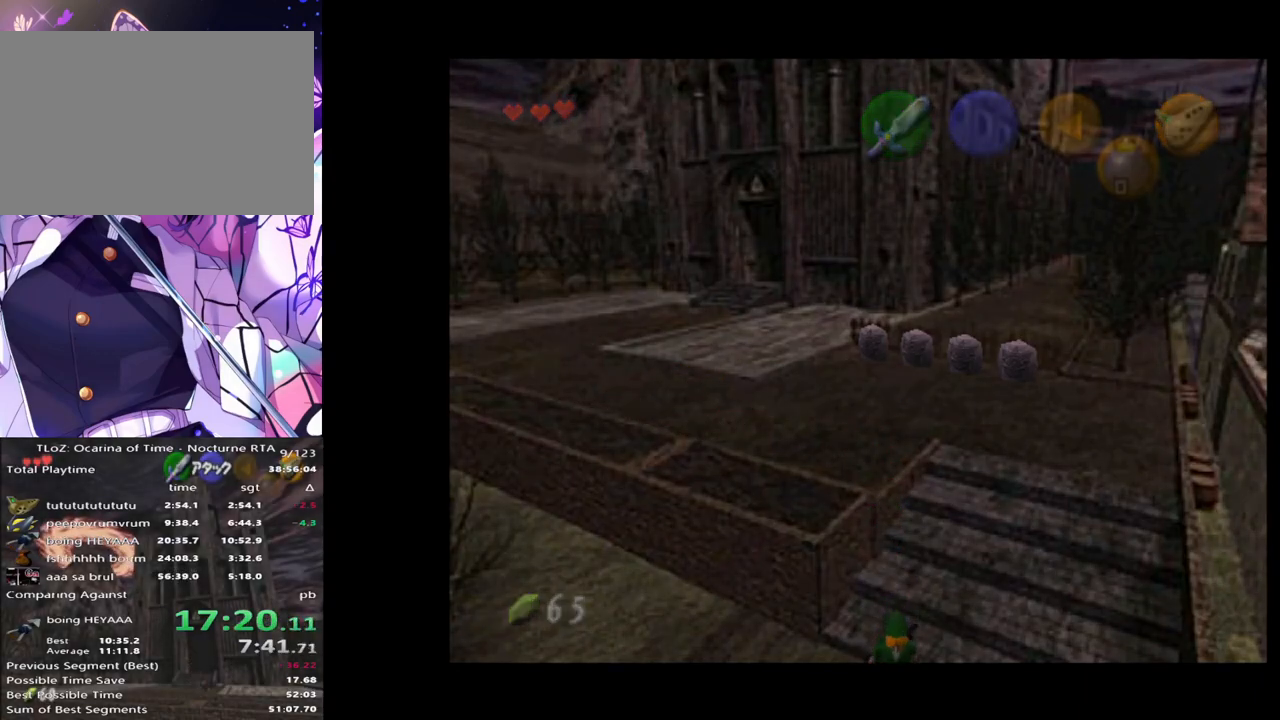
{"buttons": [], "left_stick": "center", "right_stick": "center", "events": []}
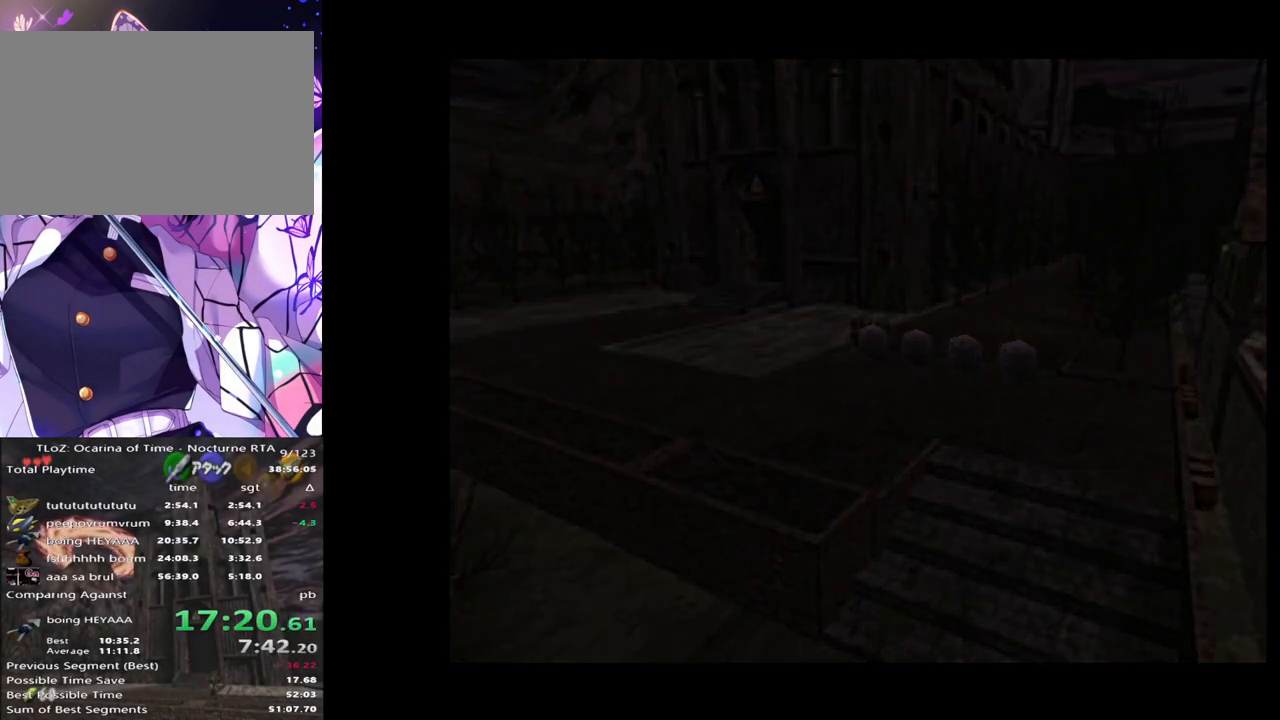
{"buttons": [], "left_stick": "down-right", "right_stick": "center", "events": [[267, "left_stick", "down-right"]]}
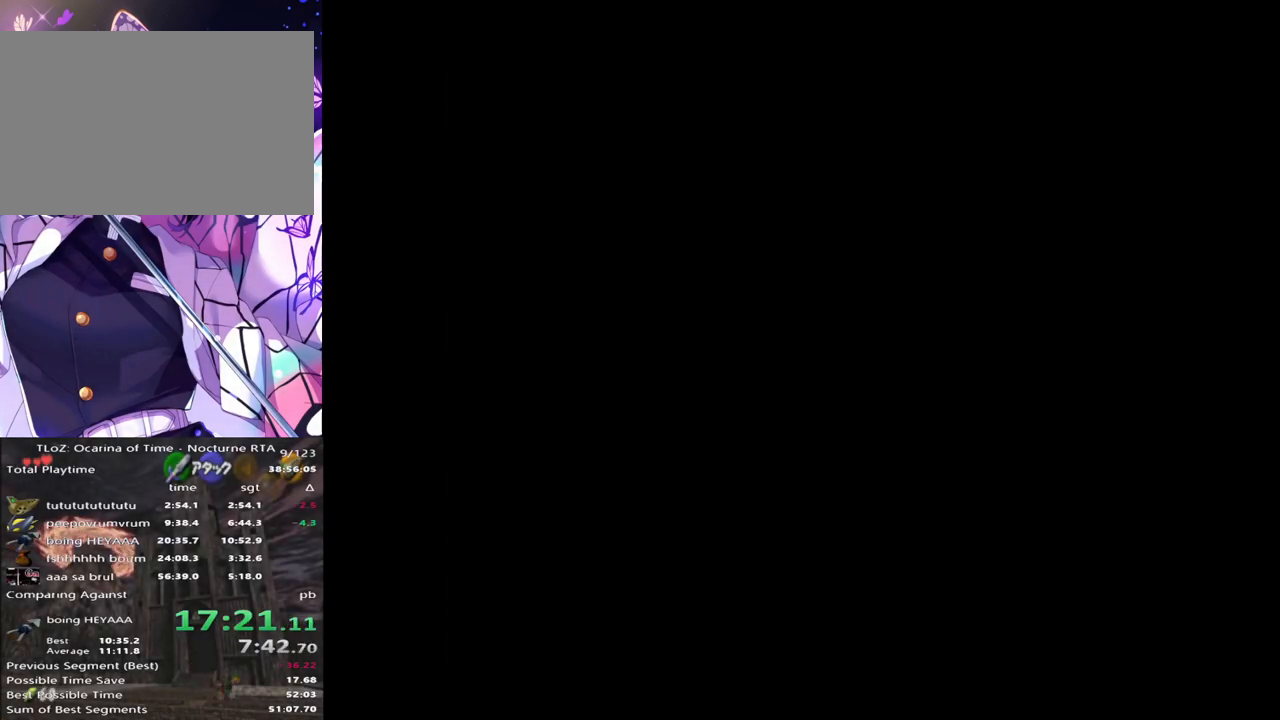
{"buttons": [], "left_stick": "down-right", "right_stick": "center", "events": []}